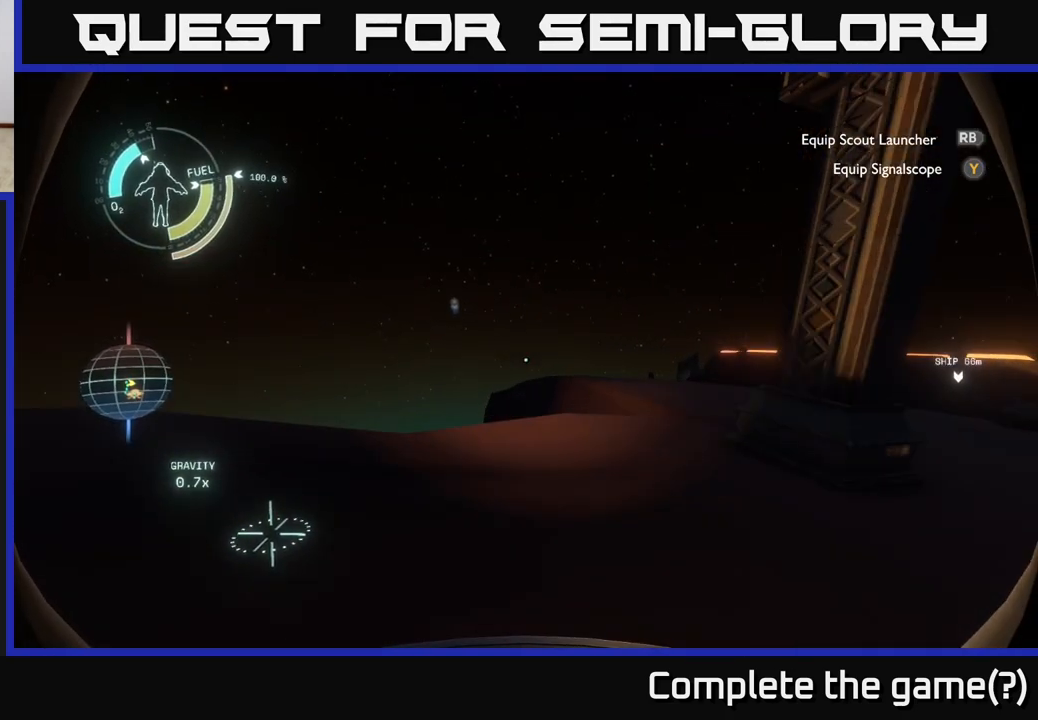
Gameplay with a controller (Xbox layout); each line is a JSON object with the inputs held at the frame after it. "events" lists button and stick changes between this image and that frame as [ms after this image, input, new state], when the widget could be followed in between.
{"buttons": [], "left_stick": "up-right", "right_stick": "center", "events": [[50, "left_stick", "up-right"], [100, "right_stick", "down"], [300, "right_stick", "center"]]}
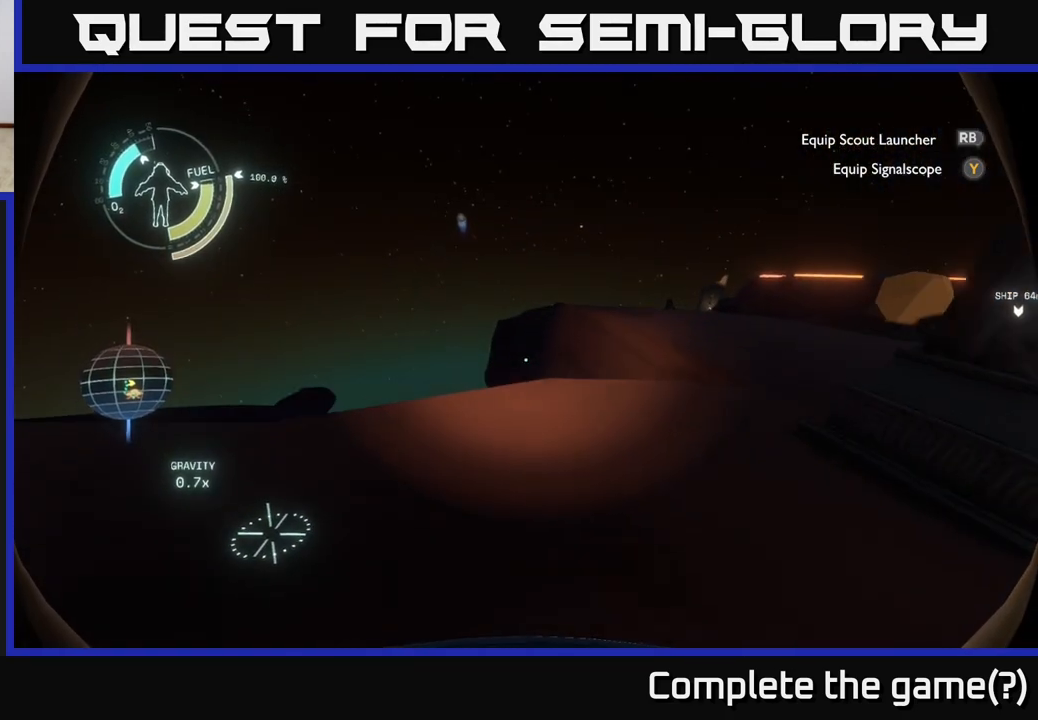
{"buttons": [], "left_stick": "up", "right_stick": "center", "events": [[33, "left_stick", "up"], [150, "right_stick", "down-left"], [367, "right_stick", "center"]]}
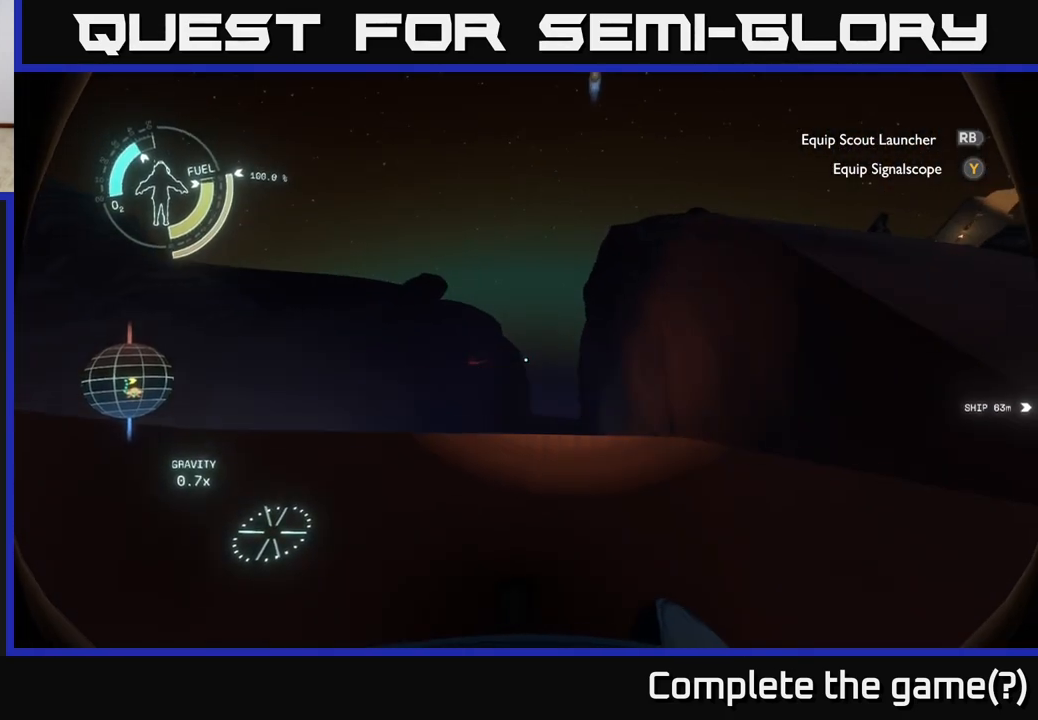
{"buttons": [], "left_stick": "center", "right_stick": "down", "events": [[167, "left_stick", "up-right"], [267, "left_stick", "center"], [267, "right_stick", "down"]]}
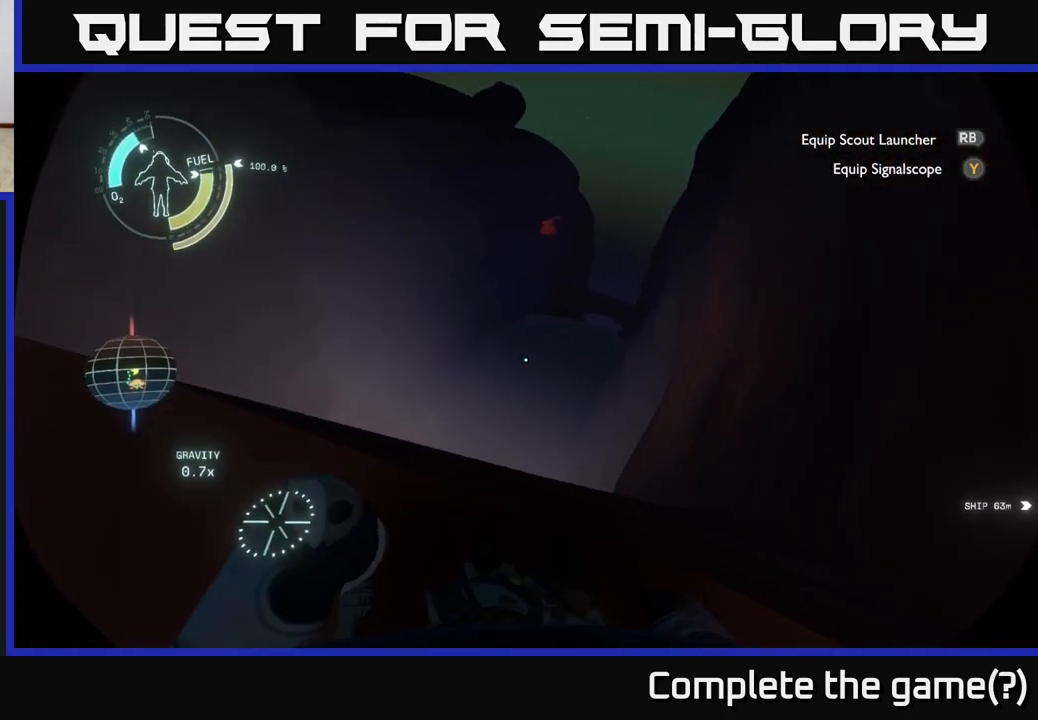
{"buttons": [], "left_stick": "center", "right_stick": "down", "events": [[33, "right_stick", "center"], [267, "left_stick", "up"], [267, "right_stick", "down"], [383, "left_stick", "center"]]}
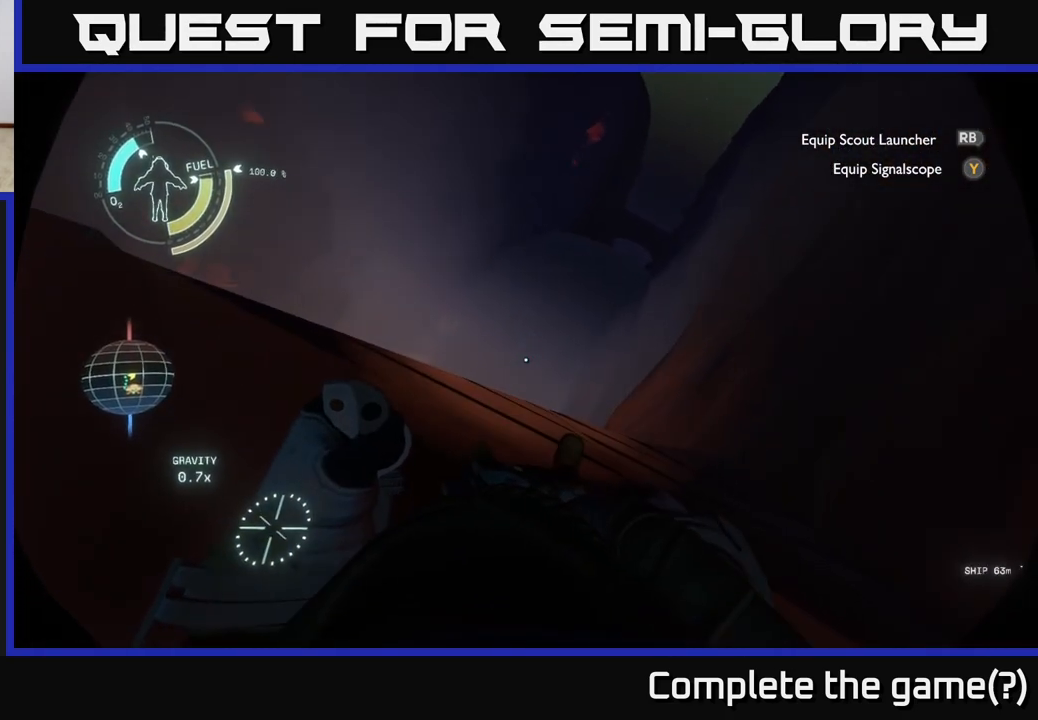
{"buttons": [], "left_stick": "center", "right_stick": "center", "events": [[17, "right_stick", "center"]]}
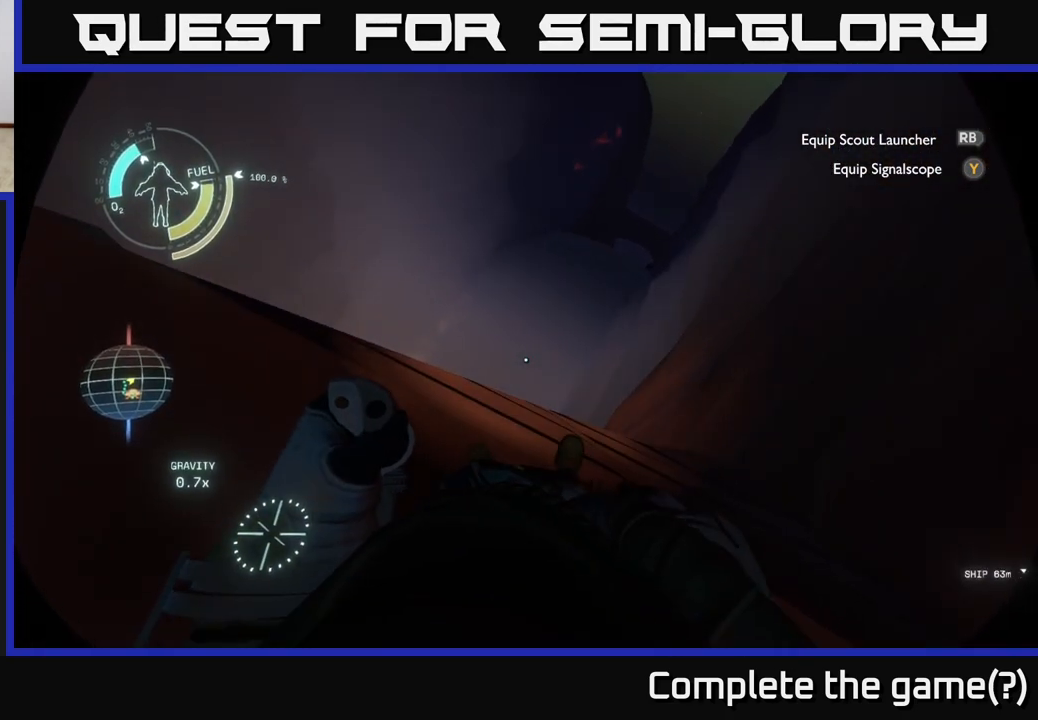
{"buttons": [], "left_stick": "center", "right_stick": "center", "events": []}
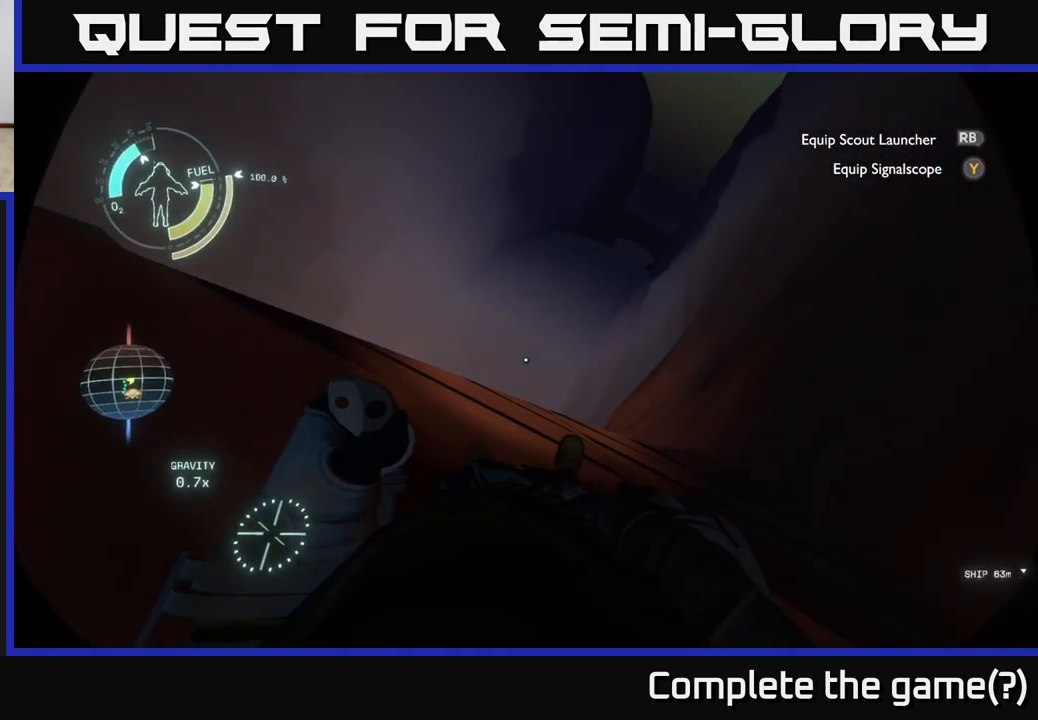
{"buttons": [], "left_stick": "center", "right_stick": "left", "events": [[400, "right_stick", "left"]]}
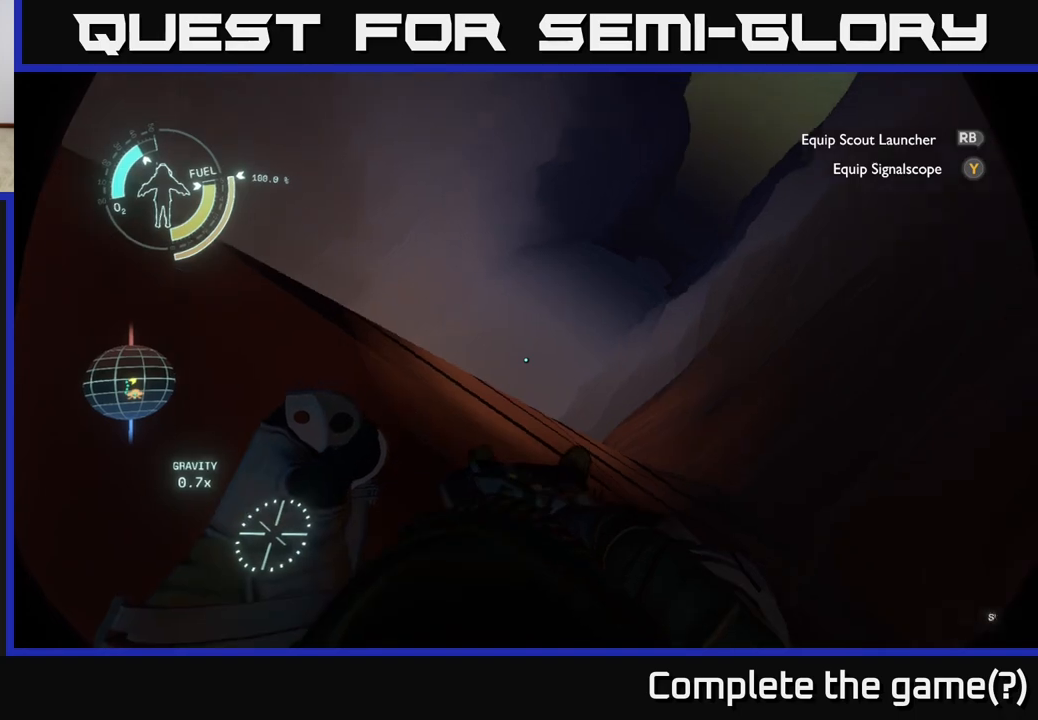
{"buttons": [], "left_stick": "center", "right_stick": "center", "events": [[217, "right_stick", "center"]]}
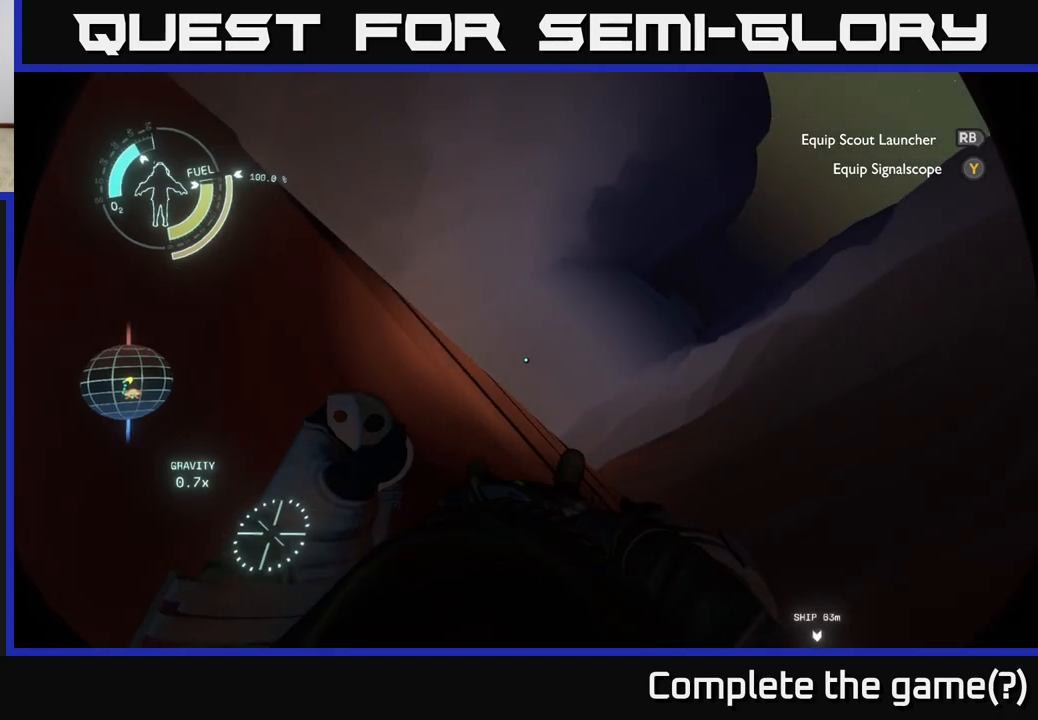
{"buttons": [], "left_stick": "center", "right_stick": "up", "events": [[400, "right_stick", "up"]]}
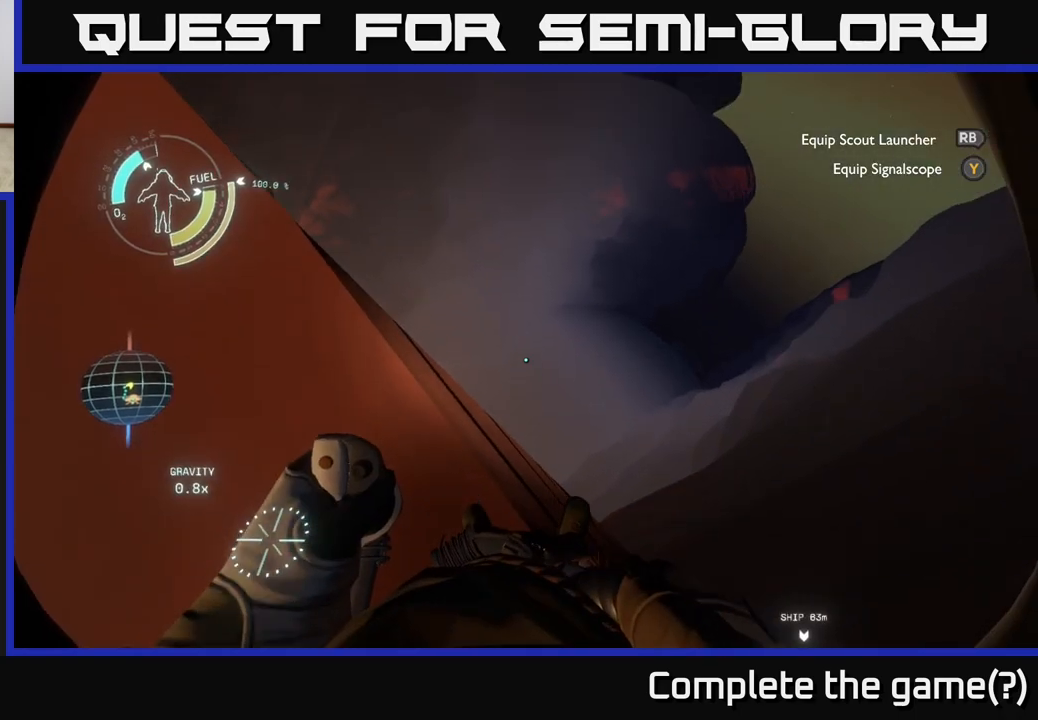
{"buttons": [], "left_stick": "center", "right_stick": "center", "events": [[450, "right_stick", "center"]]}
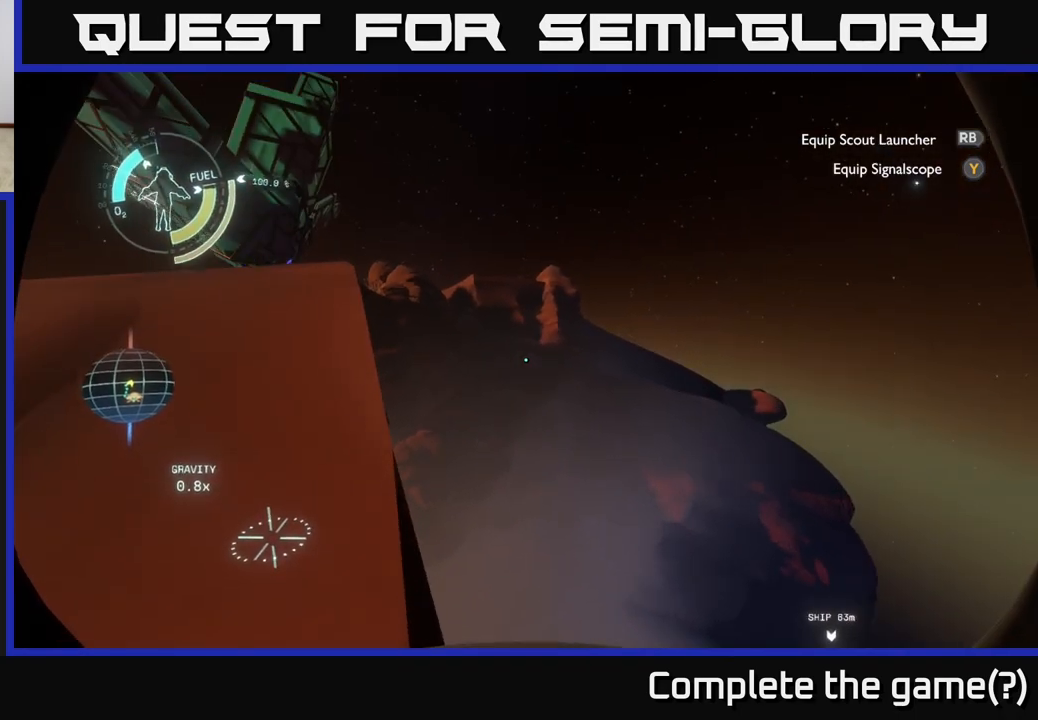
{"buttons": [], "left_stick": "up", "right_stick": "left", "events": [[83, "left_stick", "left"], [300, "left_stick", "up-left"], [350, "right_stick", "left"], [483, "left_stick", "up"]]}
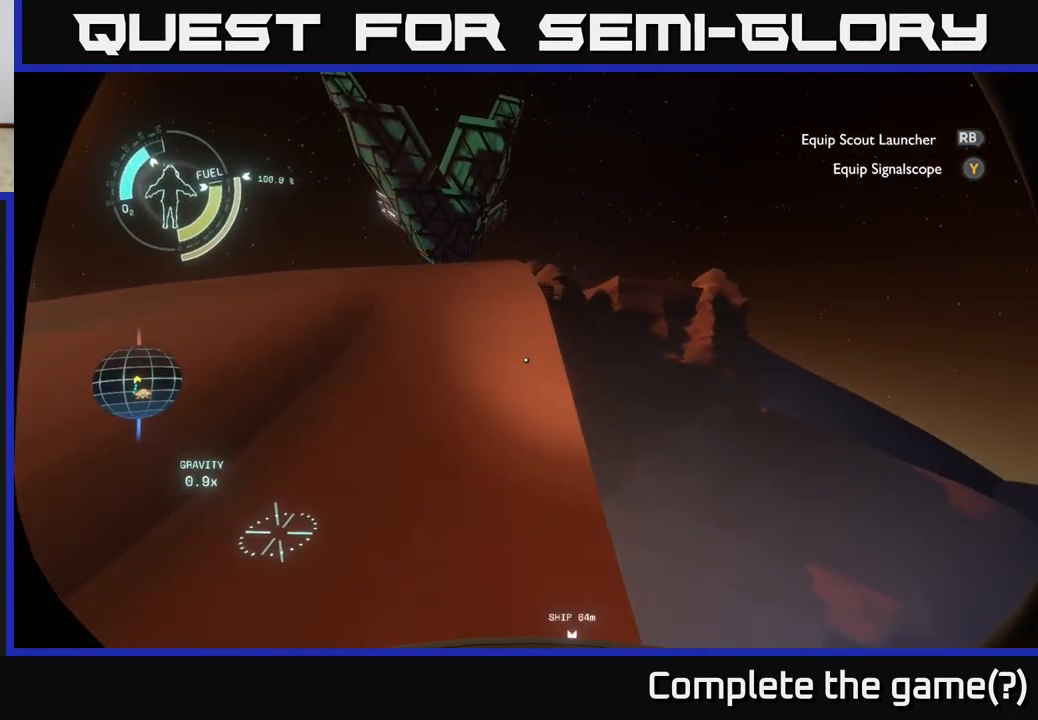
{"buttons": [], "left_stick": "up", "right_stick": "center", "events": [[83, "right_stick", "center"], [350, "right_stick", "down-right"], [417, "right_stick", "center"]]}
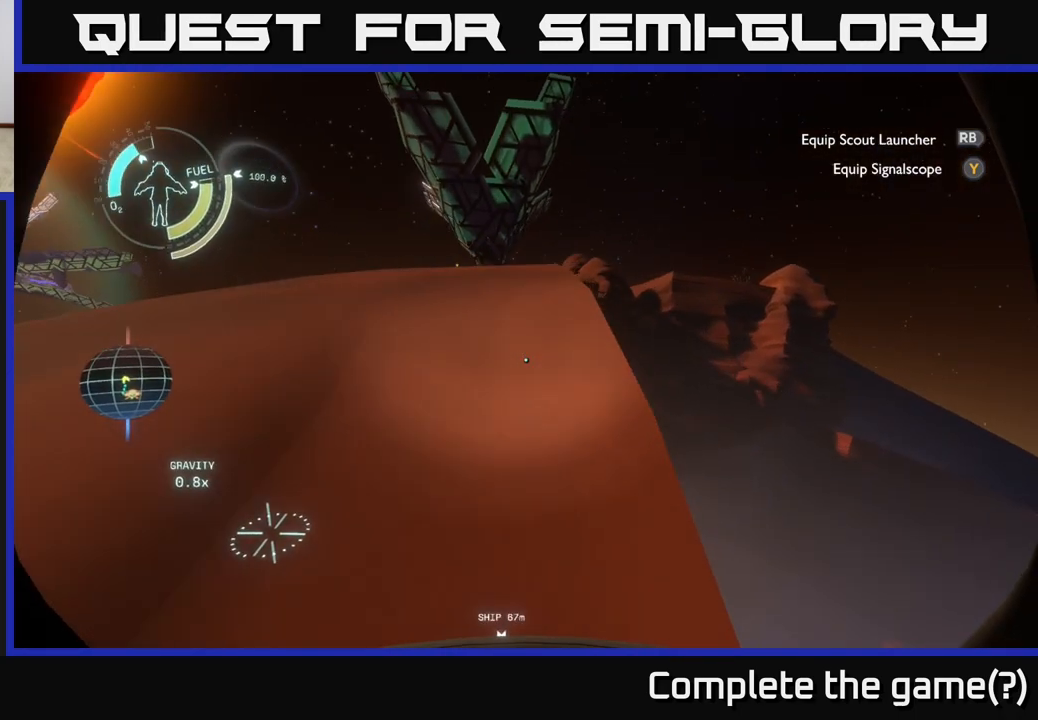
{"buttons": [], "left_stick": "up", "right_stick": "center", "events": []}
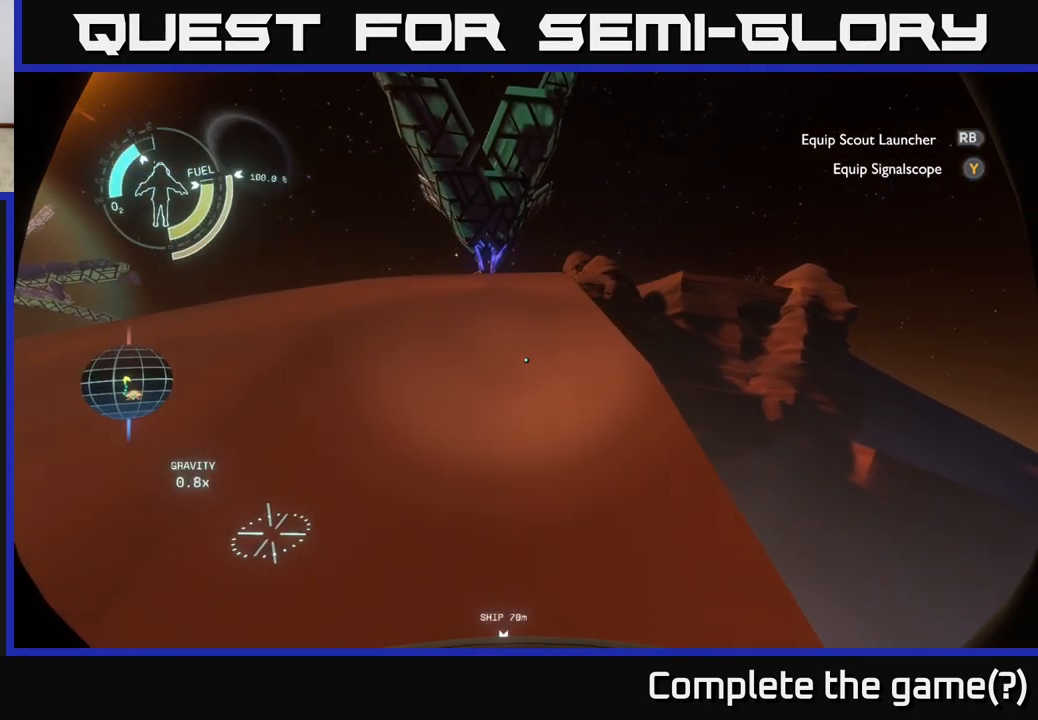
{"buttons": [], "left_stick": "up", "right_stick": "center", "events": []}
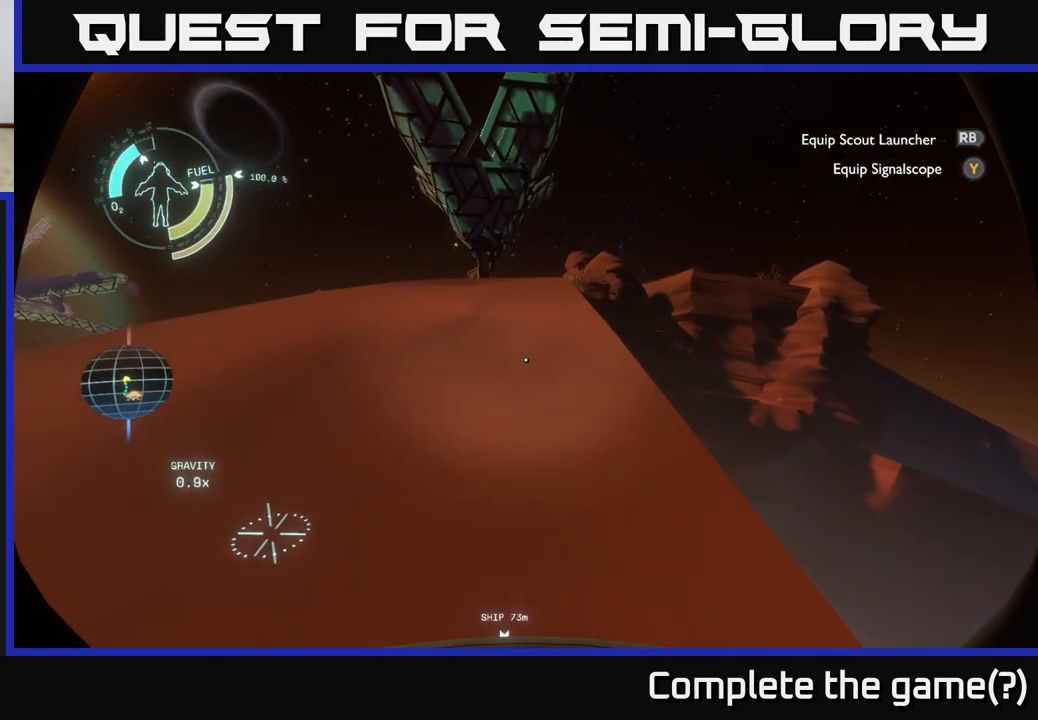
{"buttons": [], "left_stick": "up", "right_stick": "center", "events": []}
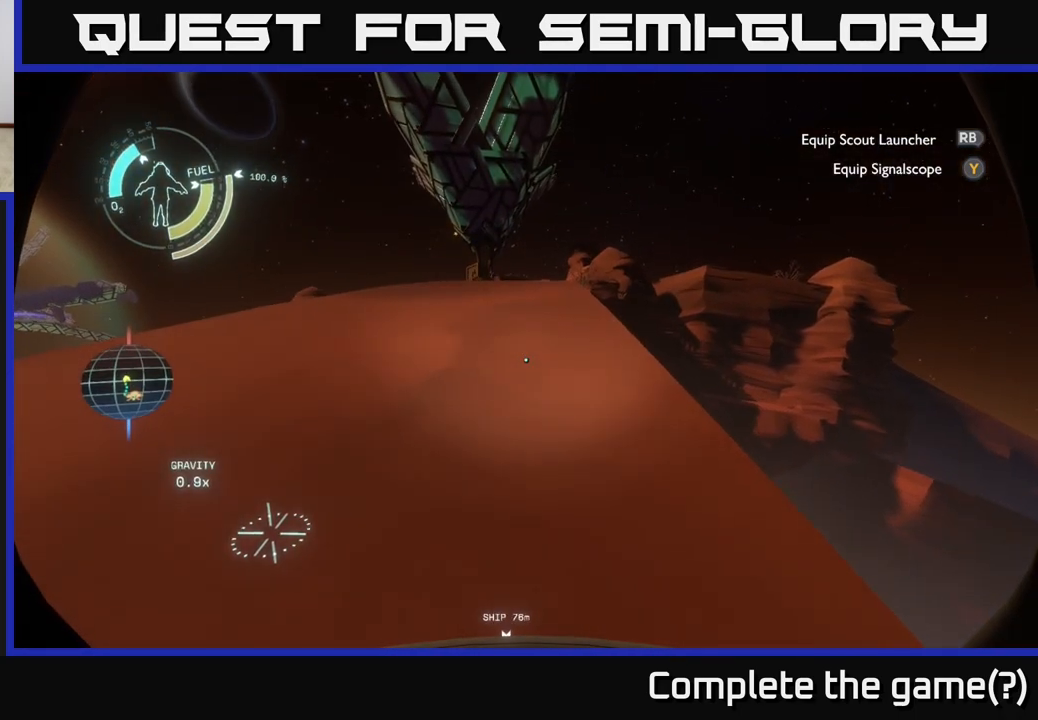
{"buttons": [], "left_stick": "up", "right_stick": "center", "events": [[17, "right_stick", "down"], [333, "right_stick", "center"]]}
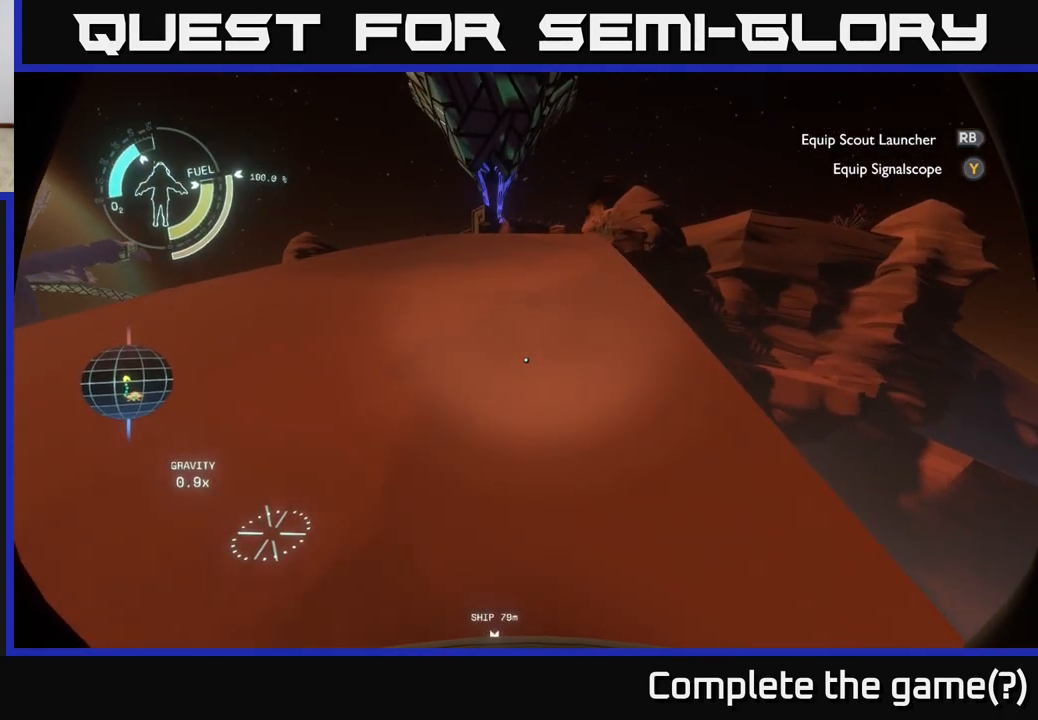
{"buttons": [], "left_stick": "up", "right_stick": "center", "events": [[100, "left_stick", "up-right"], [300, "left_stick", "up"]]}
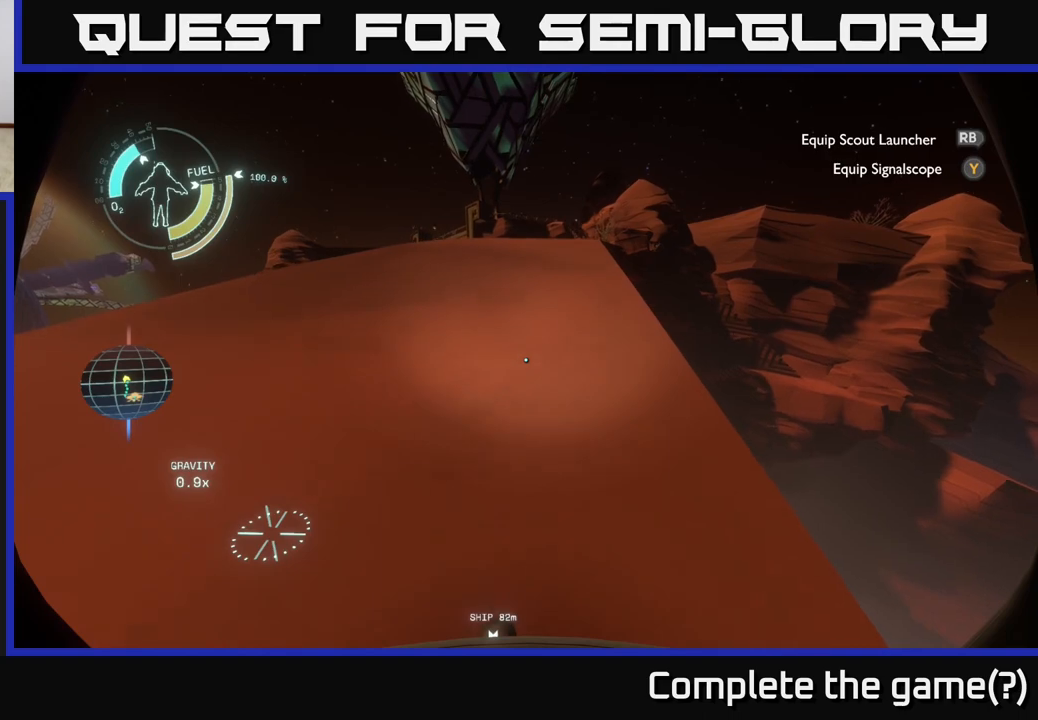
{"buttons": [], "left_stick": "up", "right_stick": "center", "events": []}
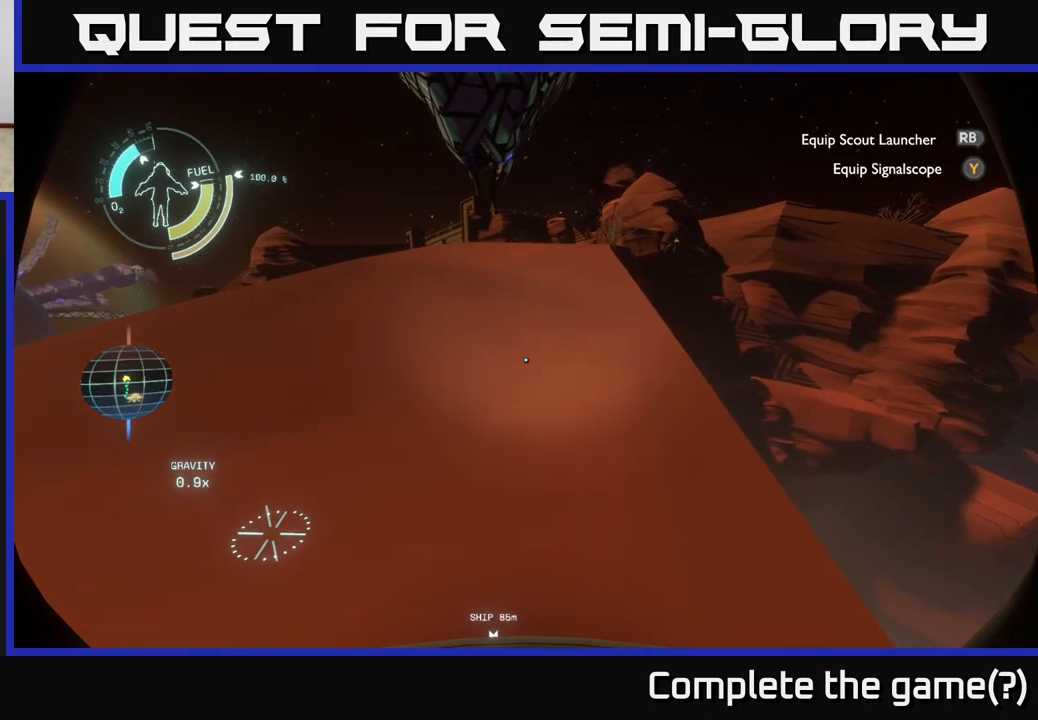
{"buttons": [], "left_stick": "up", "right_stick": "center", "events": [[17, "left_stick", "up-right"], [133, "right_stick", "up"], [150, "left_stick", "up"], [400, "right_stick", "center"]]}
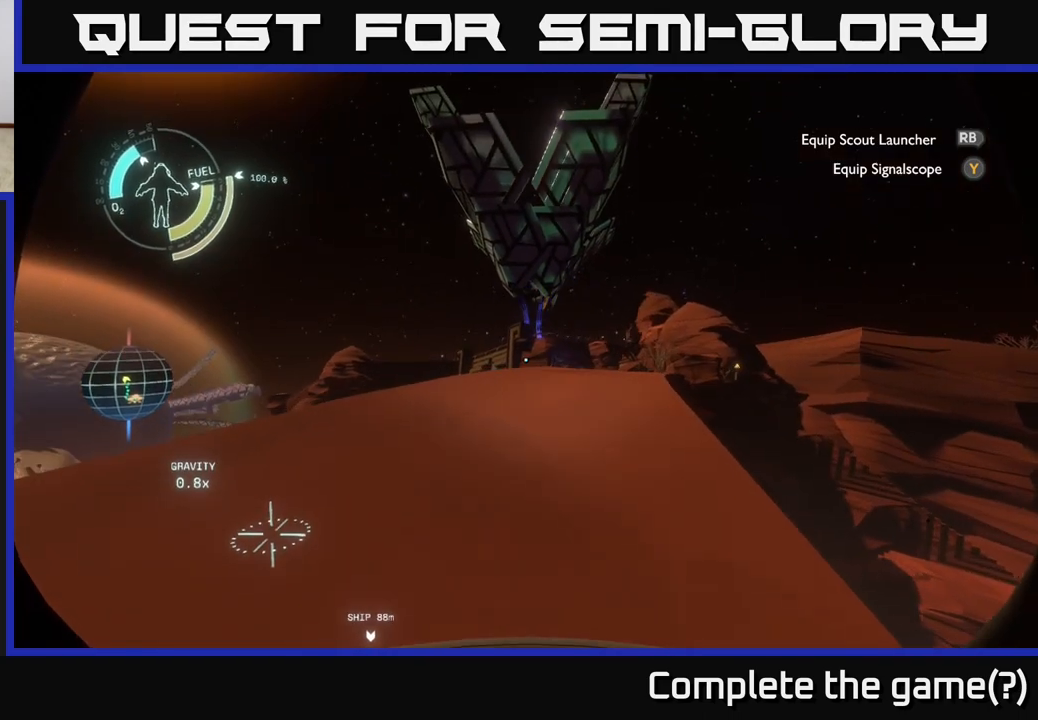
{"buttons": [], "left_stick": "up-right", "right_stick": "down-right", "events": [[283, "left_stick", "up-right"], [450, "right_stick", "down-right"]]}
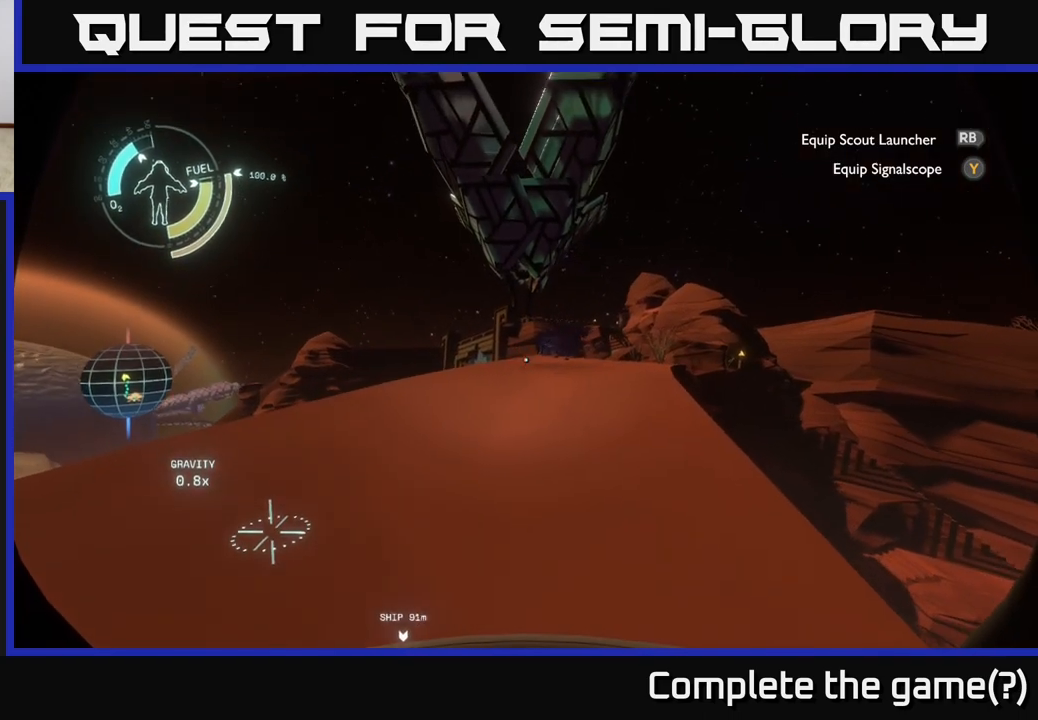
{"buttons": [], "left_stick": "up", "right_stick": "center", "events": [[33, "left_stick", "up"], [217, "right_stick", "center"]]}
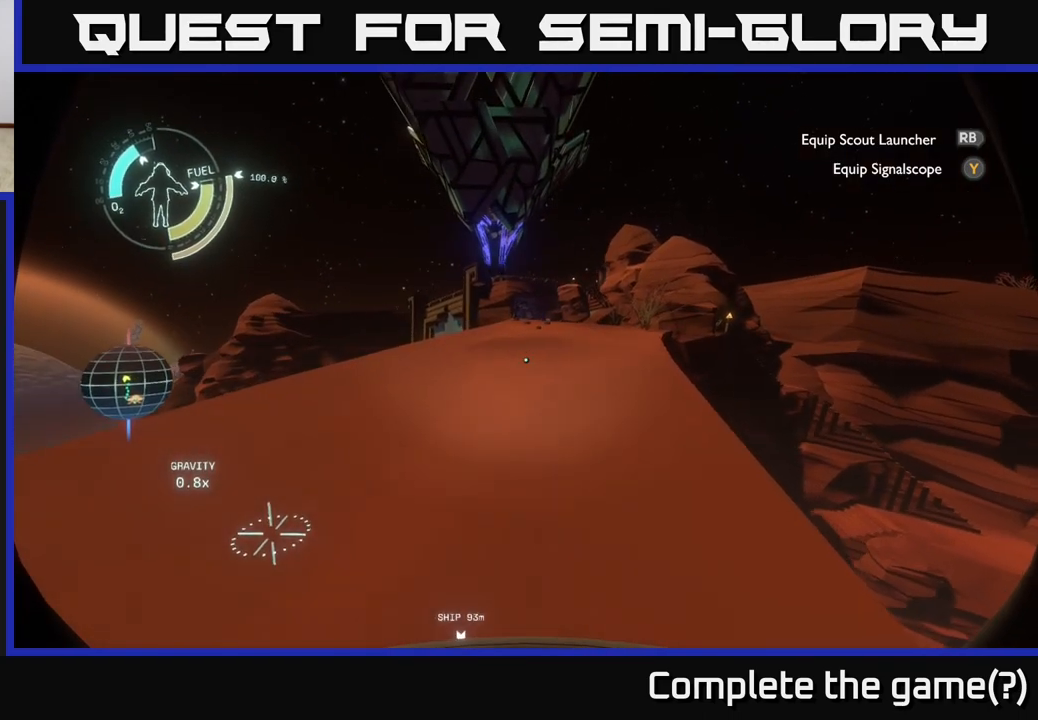
{"buttons": [], "left_stick": "up-right", "right_stick": "down", "events": [[217, "left_stick", "up-right"], [350, "right_stick", "down-right"], [433, "right_stick", "down"]]}
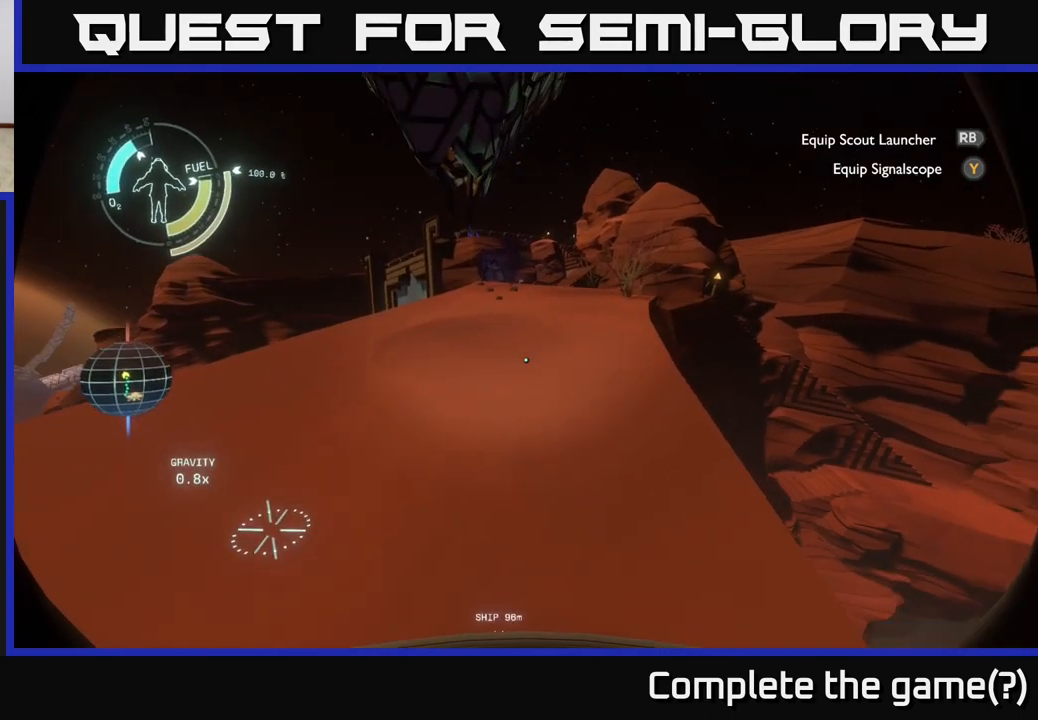
{"buttons": [], "left_stick": "up", "right_stick": "center", "events": [[67, "right_stick", "center"], [100, "left_stick", "up"]]}
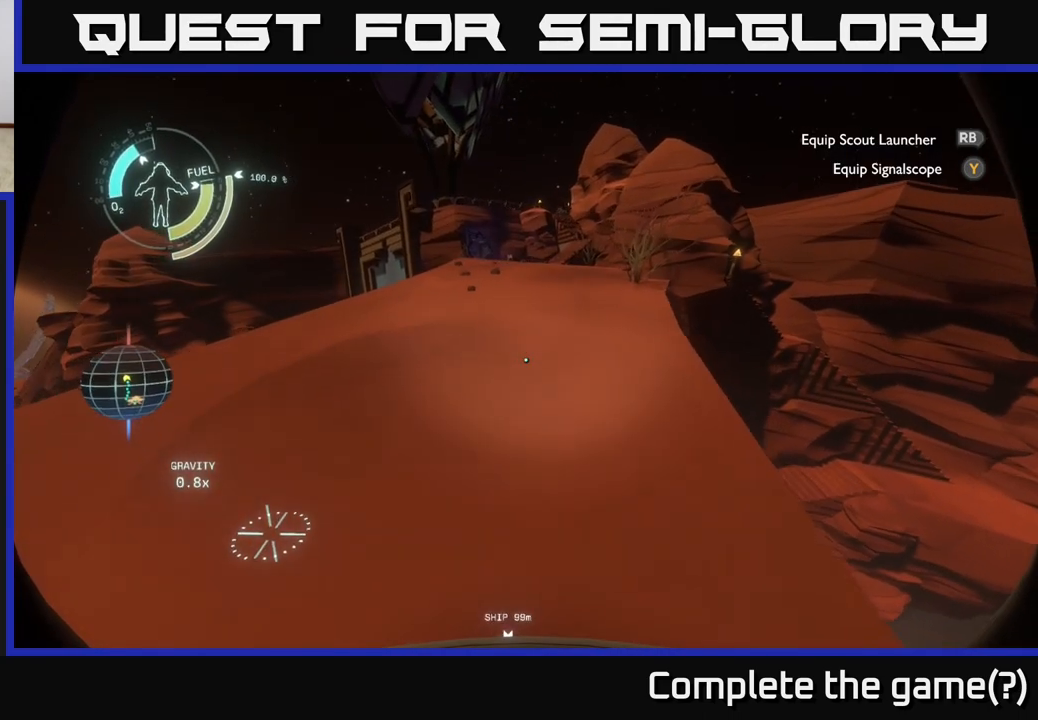
{"buttons": [], "left_stick": "up-right", "right_stick": "center", "events": [[467, "left_stick", "up-right"]]}
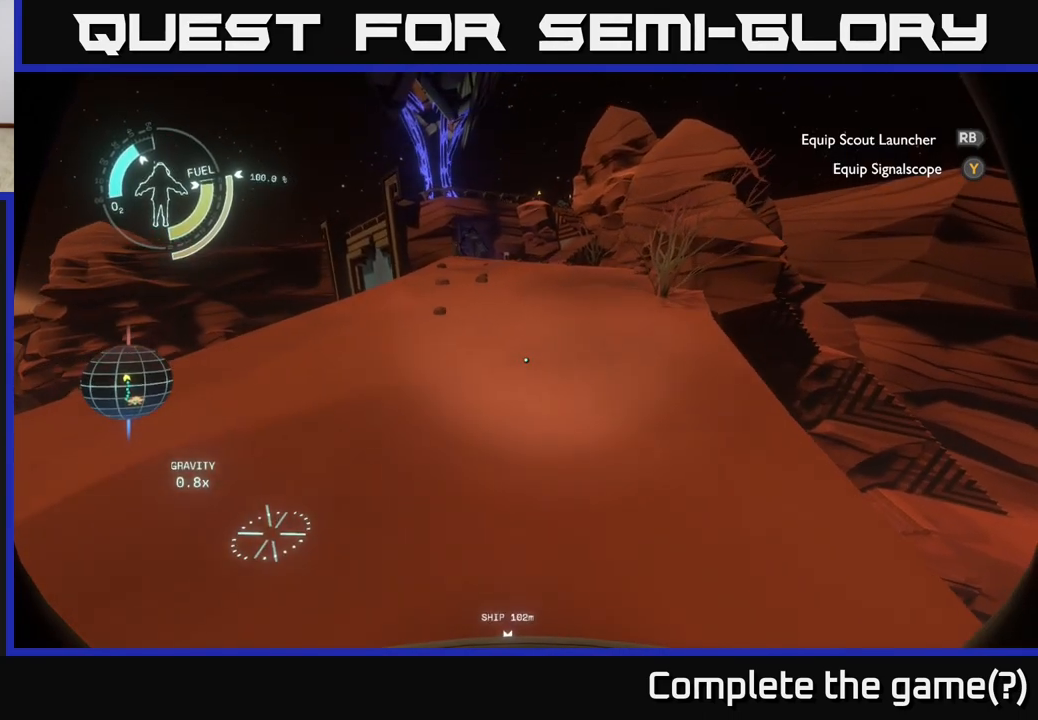
{"buttons": [], "left_stick": "up", "right_stick": "center", "events": [[150, "left_stick", "up"], [150, "right_stick", "down-right"], [367, "right_stick", "center"]]}
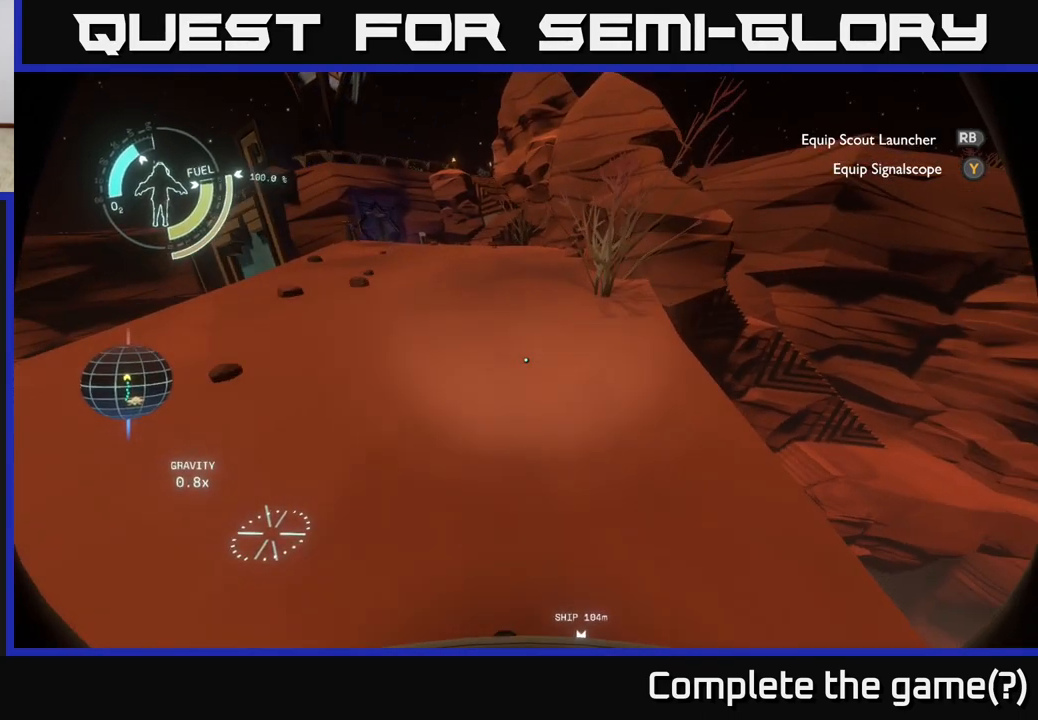
{"buttons": [], "left_stick": "up", "right_stick": "center", "events": []}
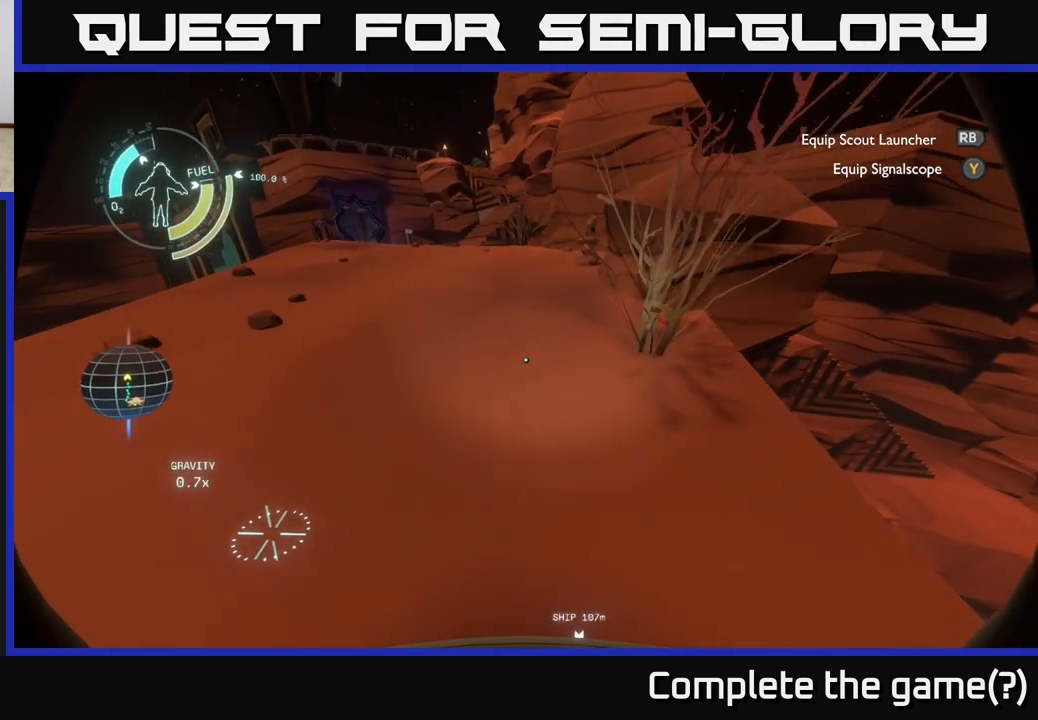
{"buttons": [], "left_stick": "up-right", "right_stick": "center", "events": [[300, "left_stick", "up-right"]]}
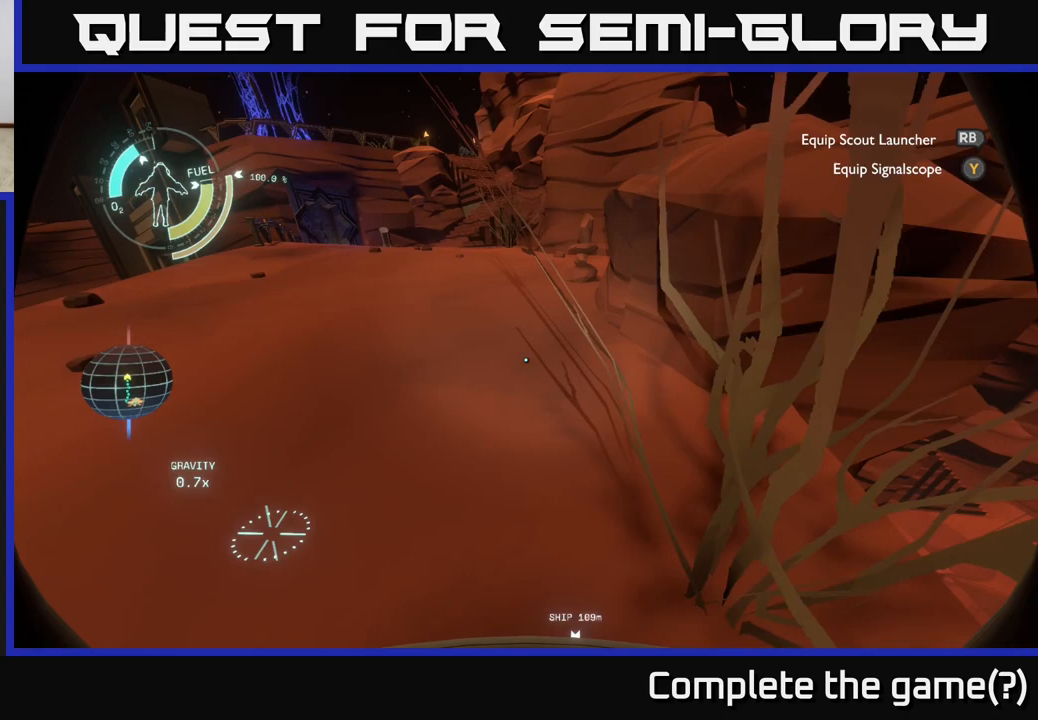
{"buttons": [], "left_stick": "up", "right_stick": "center", "events": [[33, "left_stick", "up"], [100, "right_stick", "left"], [333, "right_stick", "center"]]}